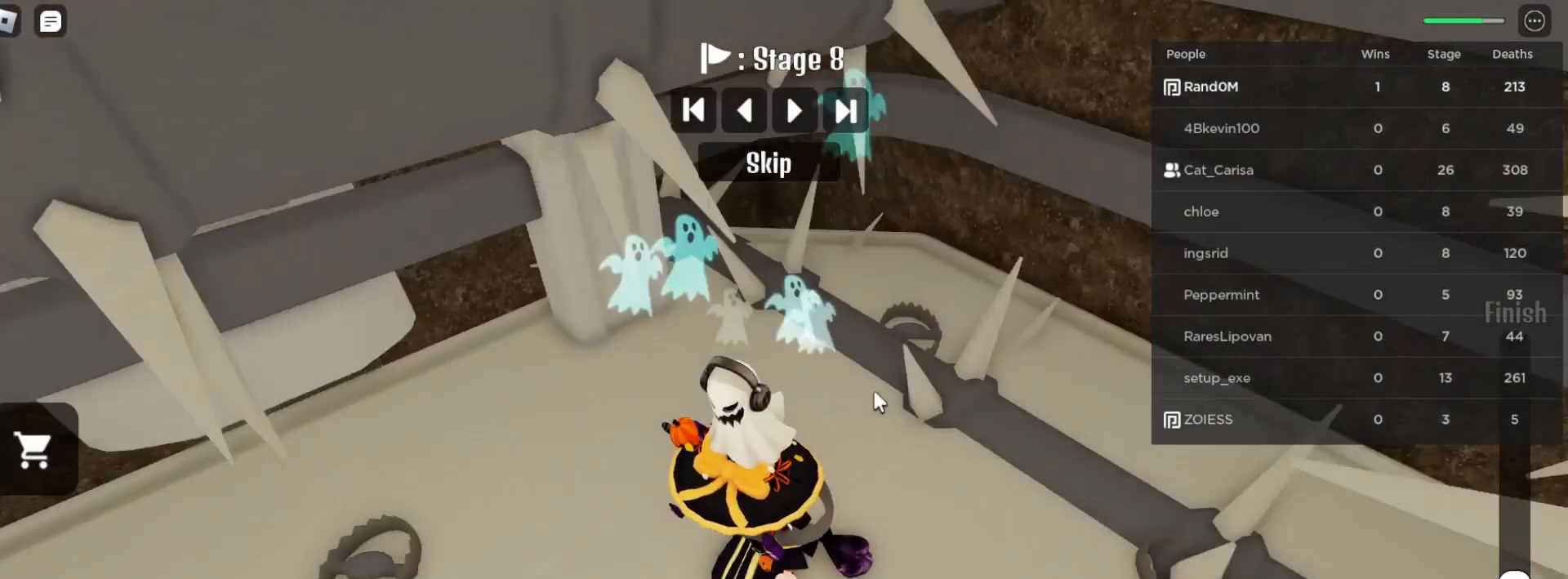
Gameplay with keyboard and mouse; each line is a JSON object with the keys and mouse buttons held at the frame after it. "events" lists presses ("down") and releases ("up") of "a", "ctrl", "d", "e", "q", "s", "shift", "space", "w", "mouse_left", "mouse_wheel", "mouse_right", "mouse_mb4" and "mouse_mb5" between this image and that frame as [ms after this image, input, new state], when the widget could be followed in between. "mouse_left", "mouse_wheel", "mouse_right", "mouse_mb4", "mouse_mb5" = the "left", "wheel", "right", "mb4", "mb5" buttons of the "mouse" list. No other keys are recorded. "wheel" means that the mouse wheel is clicked or scrolled. Mouse movement is not recorded.
{"keys": ["a"], "mouse": ["right"], "events": [[33, "s", "up"], [117, "a", "down"]]}
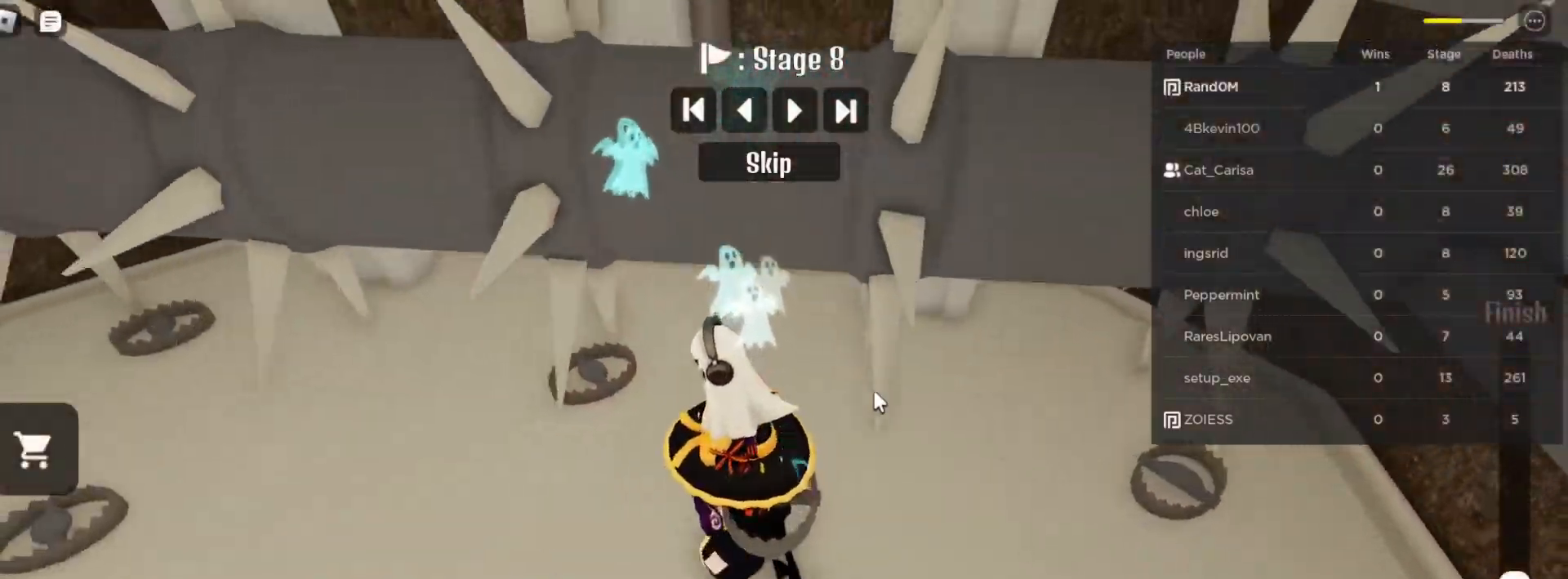
{"keys": ["s"], "mouse": ["right"], "events": [[367, "s", "down"], [417, "a", "up"]]}
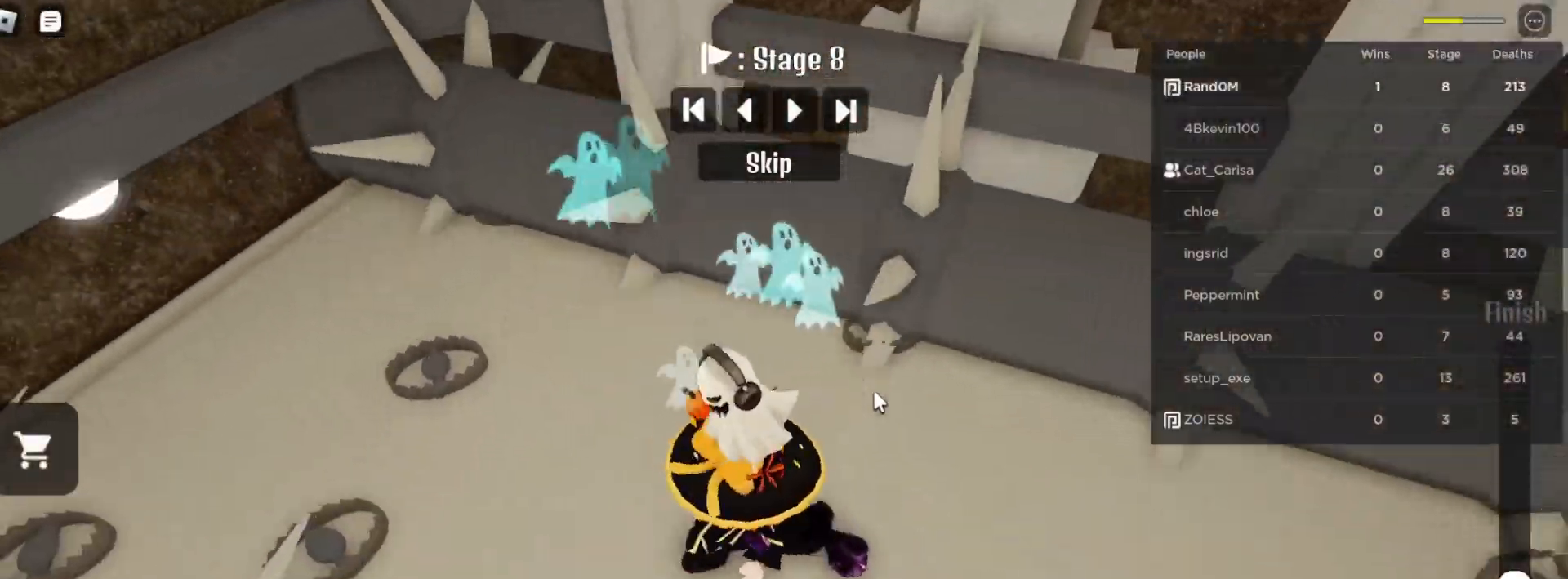
{"keys": [], "mouse": ["right"], "events": [[50, "s", "up"]]}
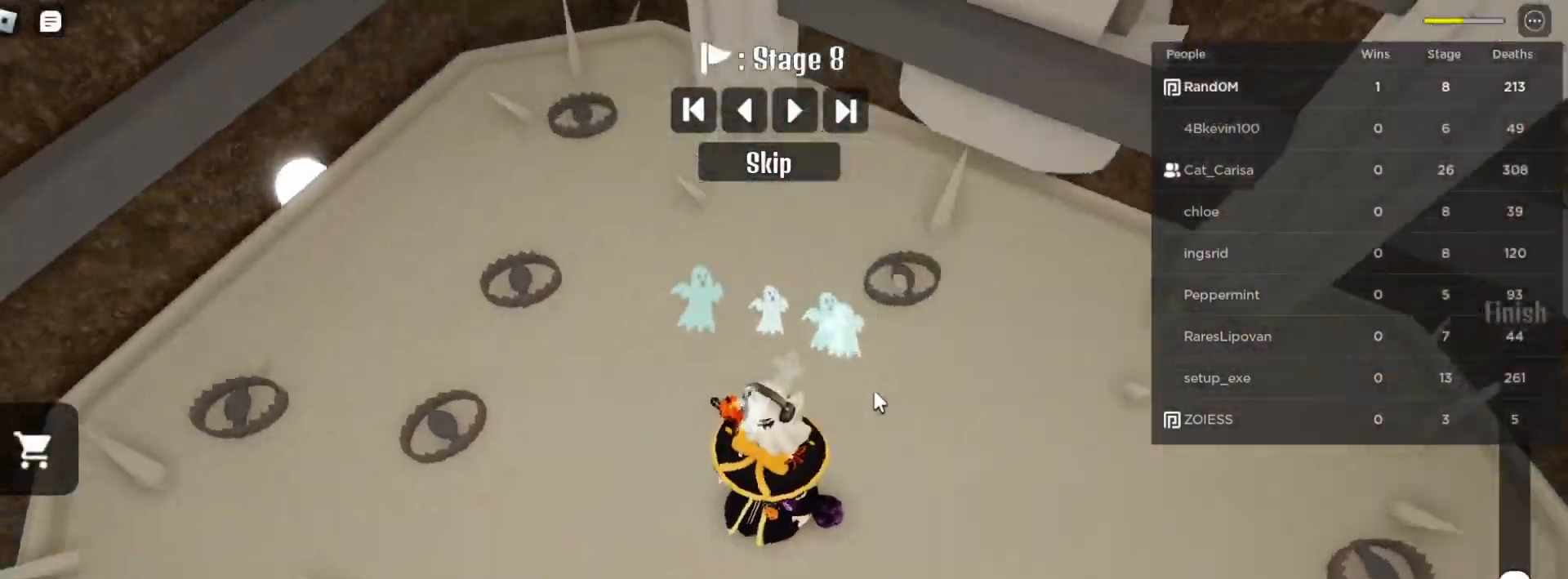
{"keys": [], "mouse": ["right"], "events": []}
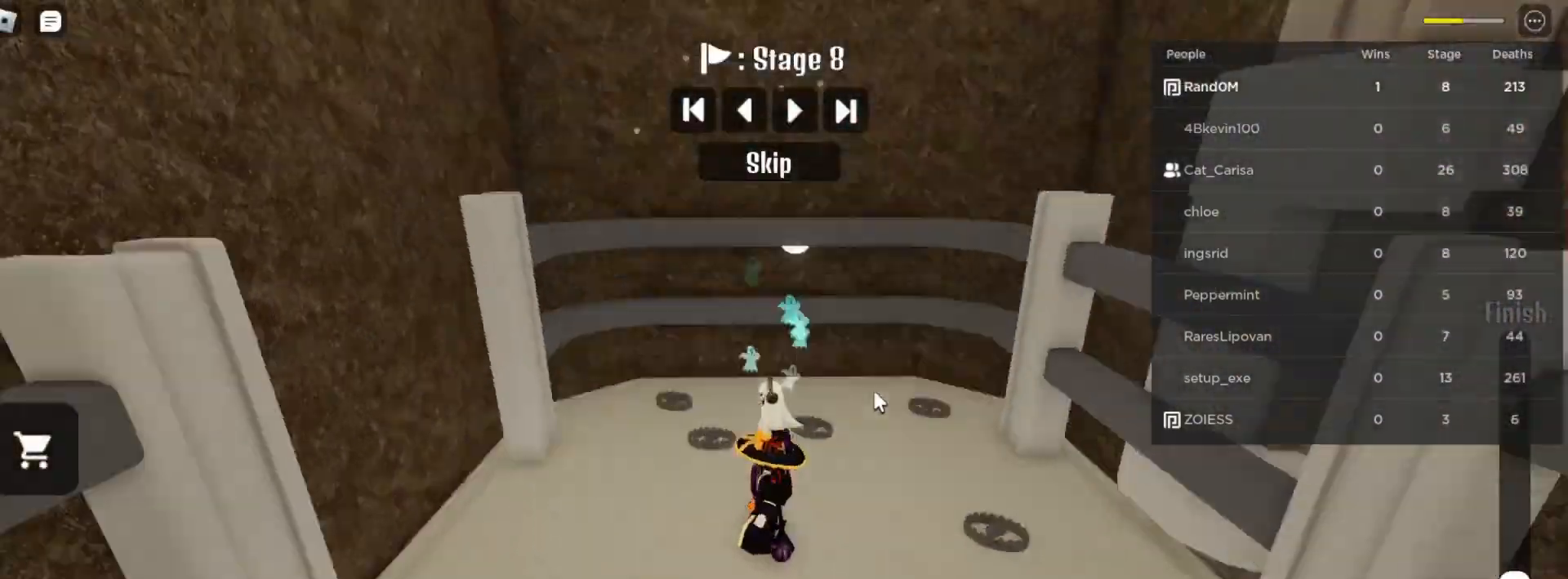
{"keys": [], "mouse": ["right"], "events": [[367, "d", "down"], [467, "d", "up"]]}
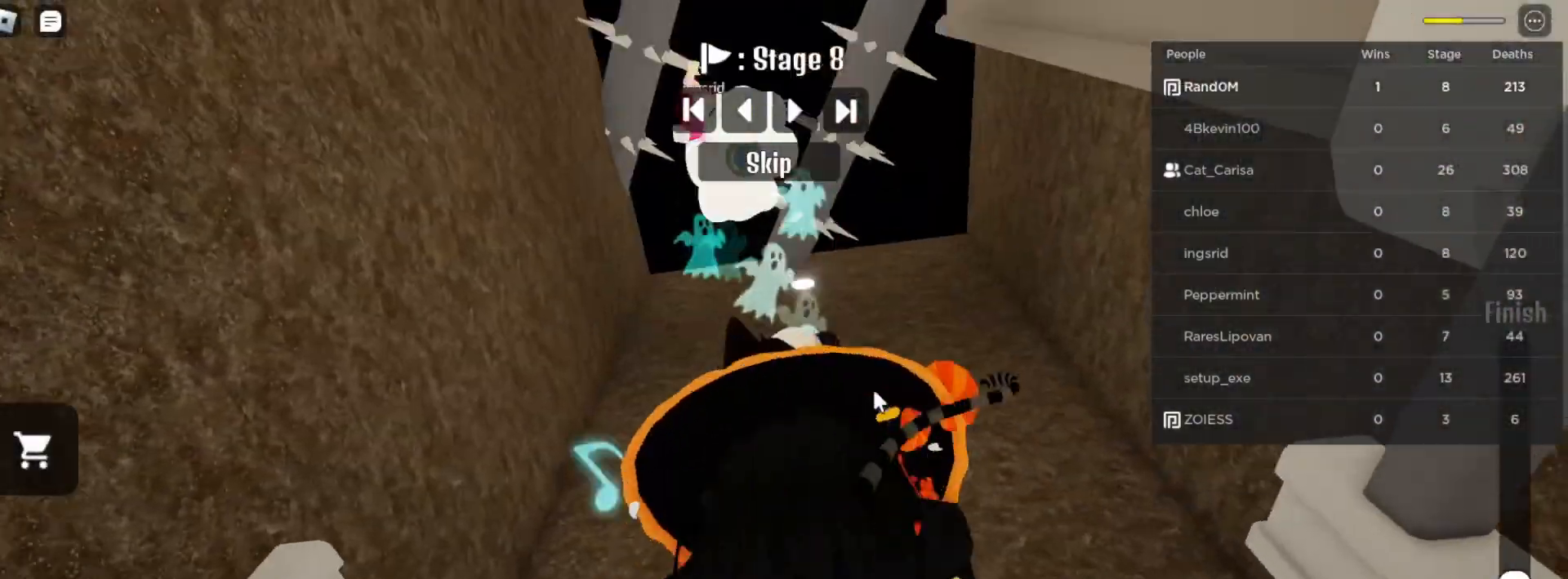
{"keys": [], "mouse": ["right"], "events": []}
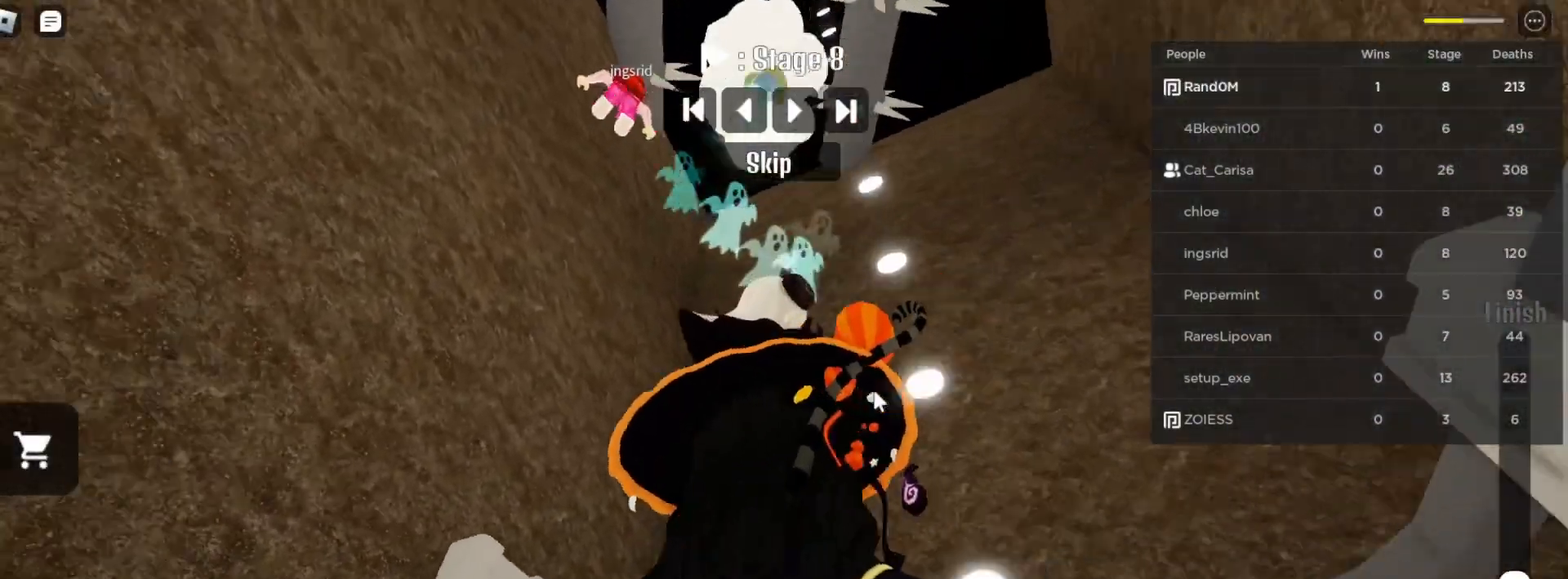
{"keys": [], "mouse": ["right"], "events": []}
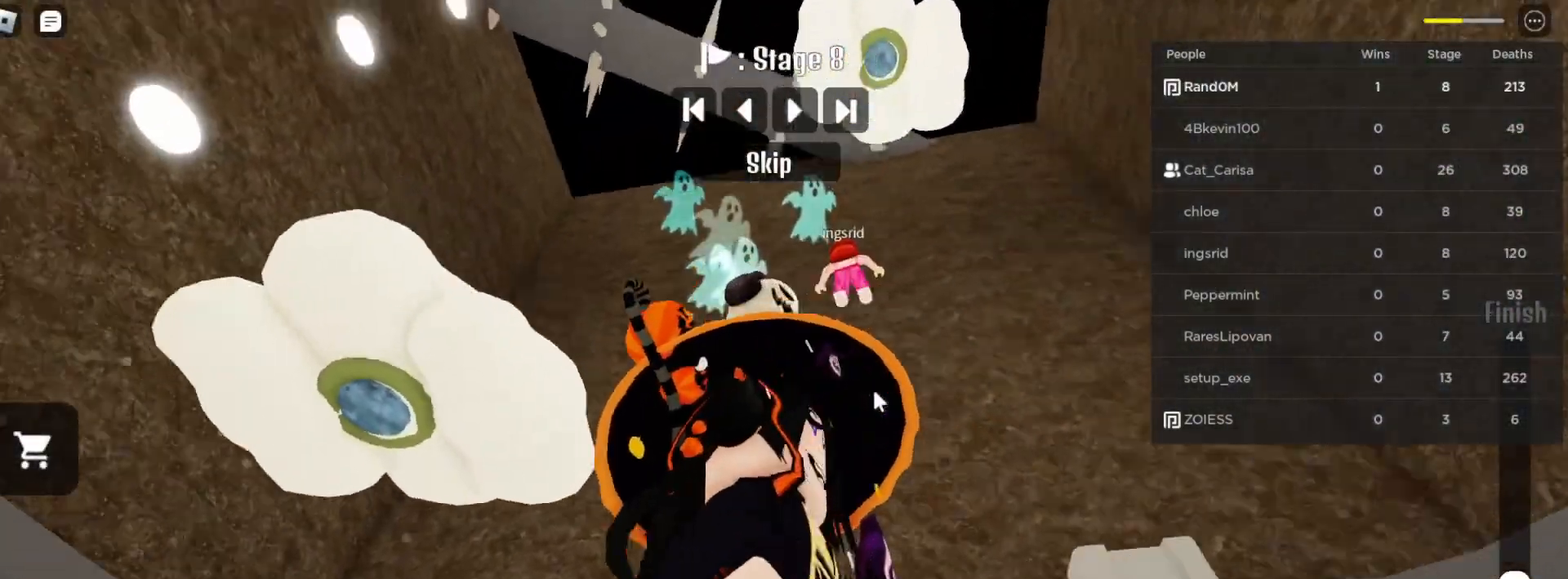
{"keys": [], "mouse": ["right"], "events": [[117, "d", "down"], [233, "d", "up"]]}
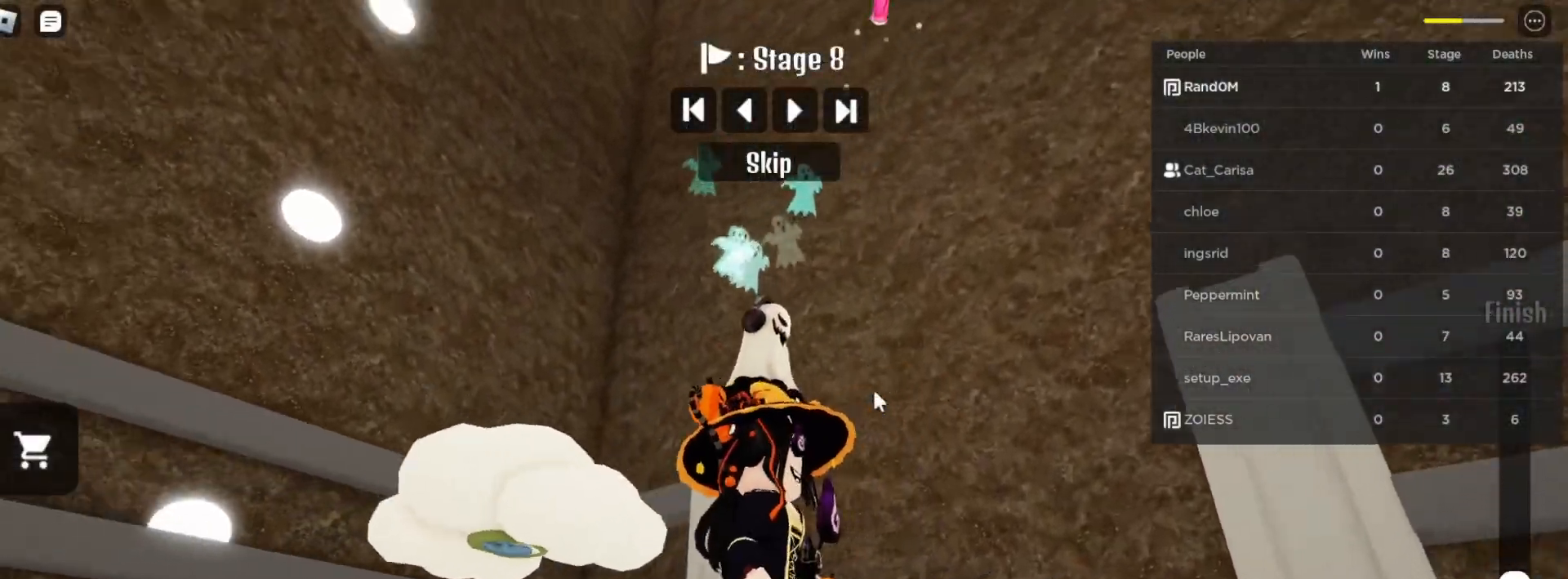
{"keys": [], "mouse": ["right"], "events": []}
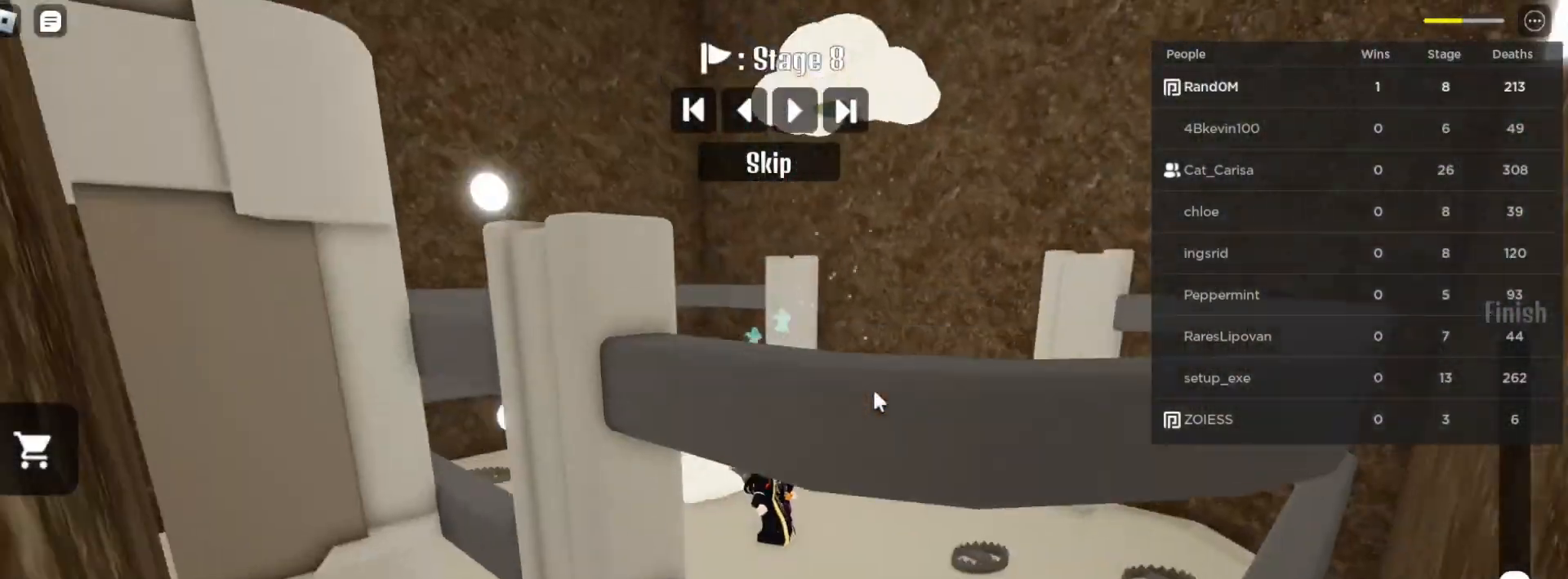
{"keys": [], "mouse": ["right"], "events": []}
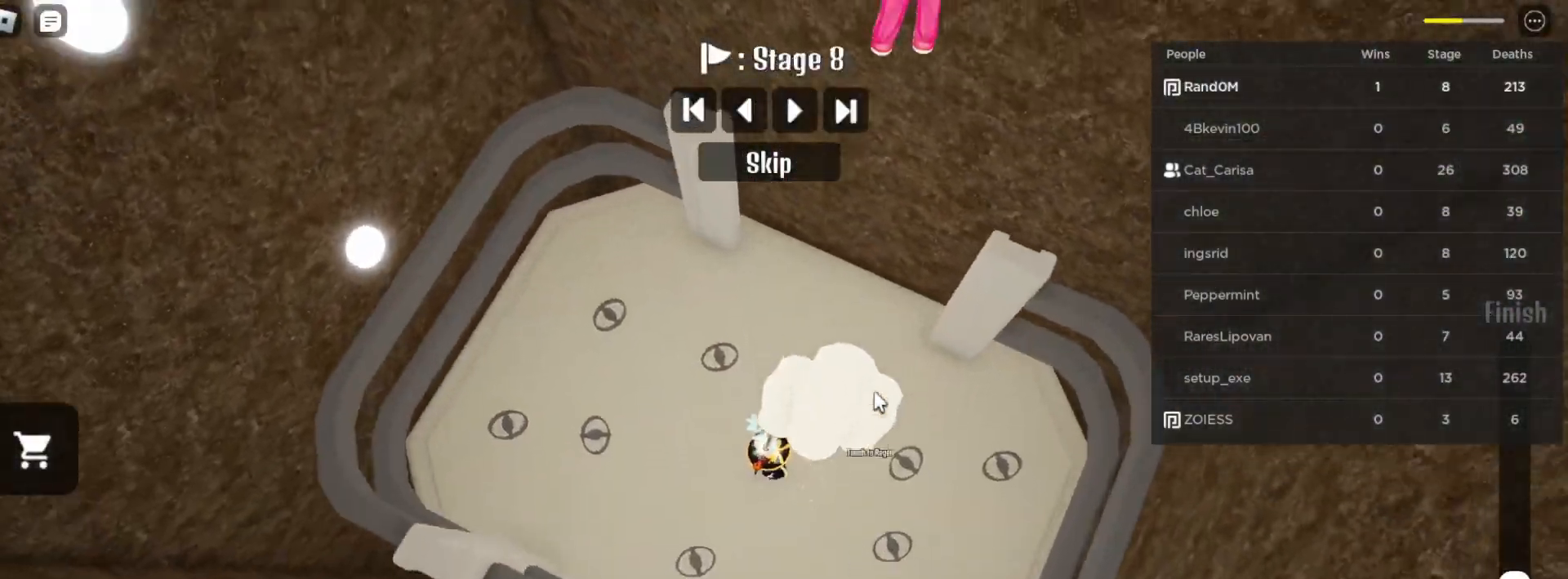
{"keys": [], "mouse": ["right"], "events": [[67, "a", "down"], [317, "a", "up"]]}
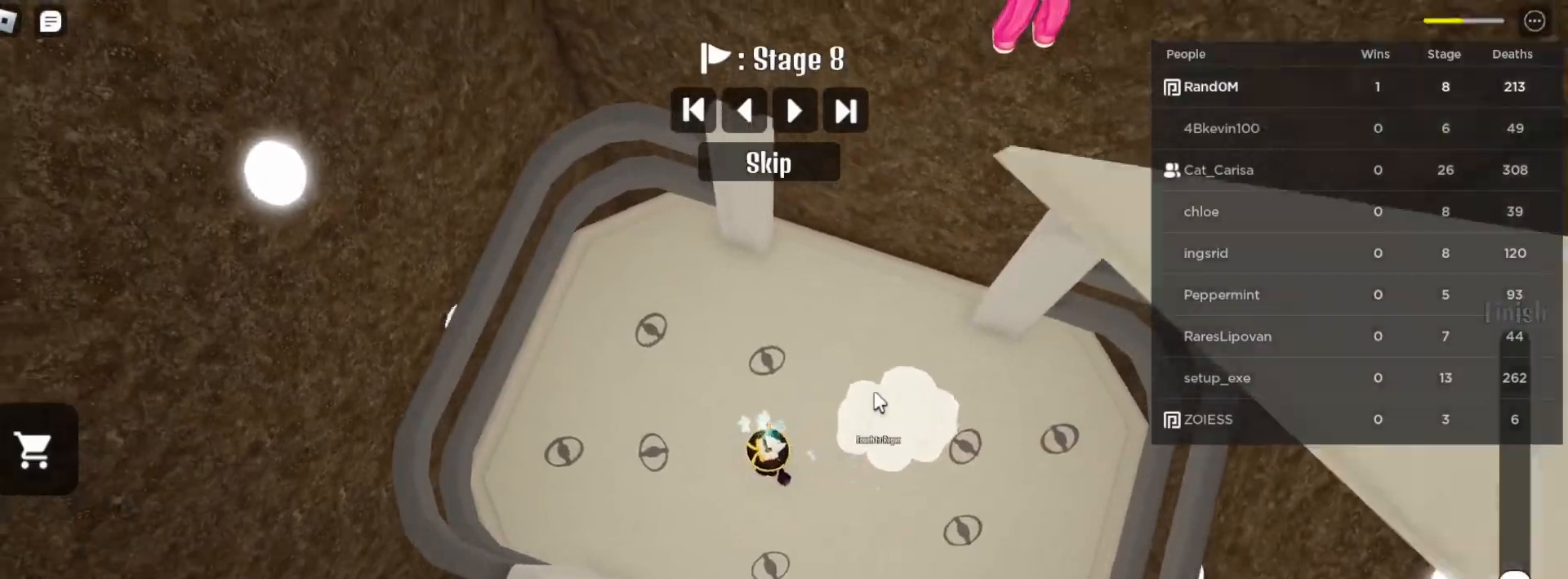
{"keys": [], "mouse": ["right"], "events": []}
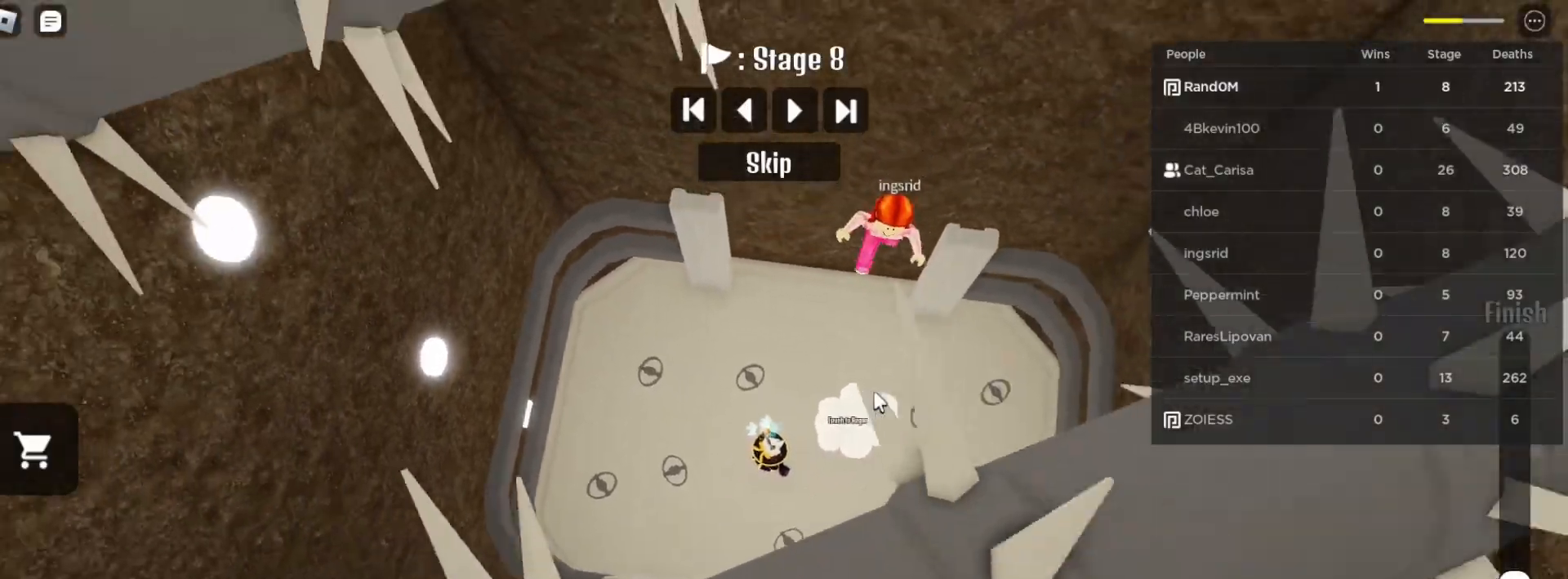
{"keys": [], "mouse": ["right"], "events": []}
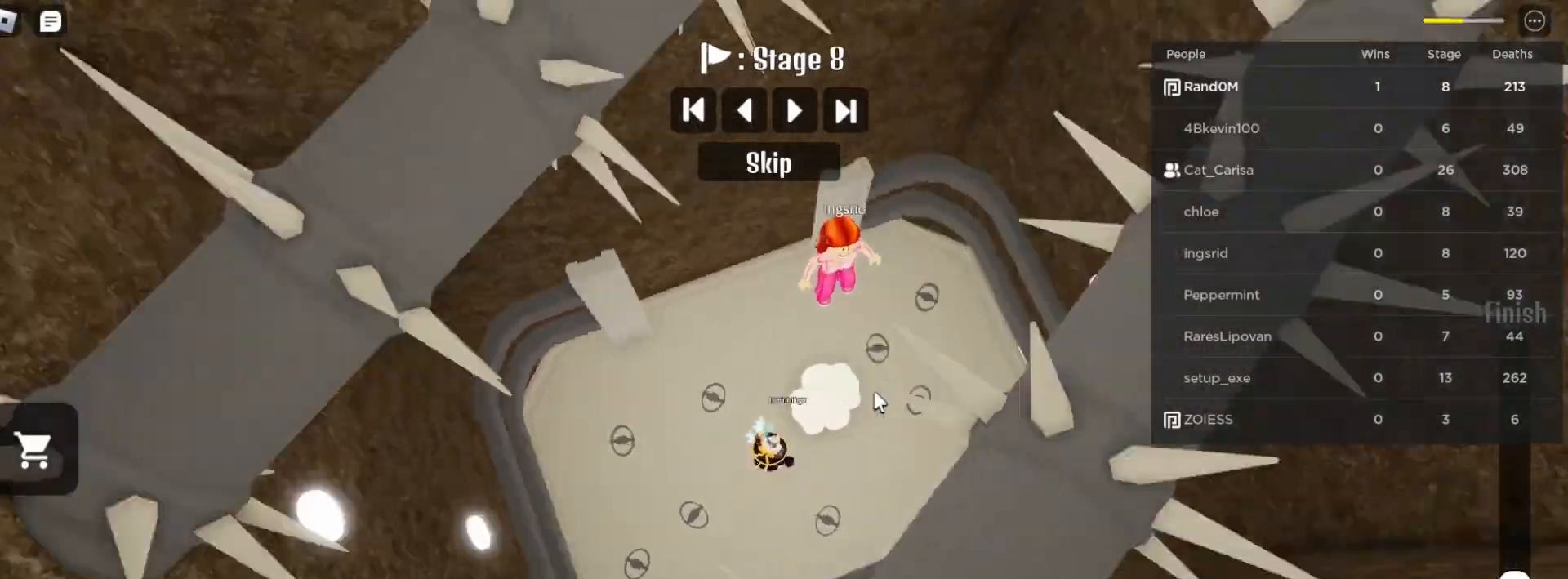
{"keys": [], "mouse": ["wheel", "right"], "events": [[333, "mouse_wheel", "down"]]}
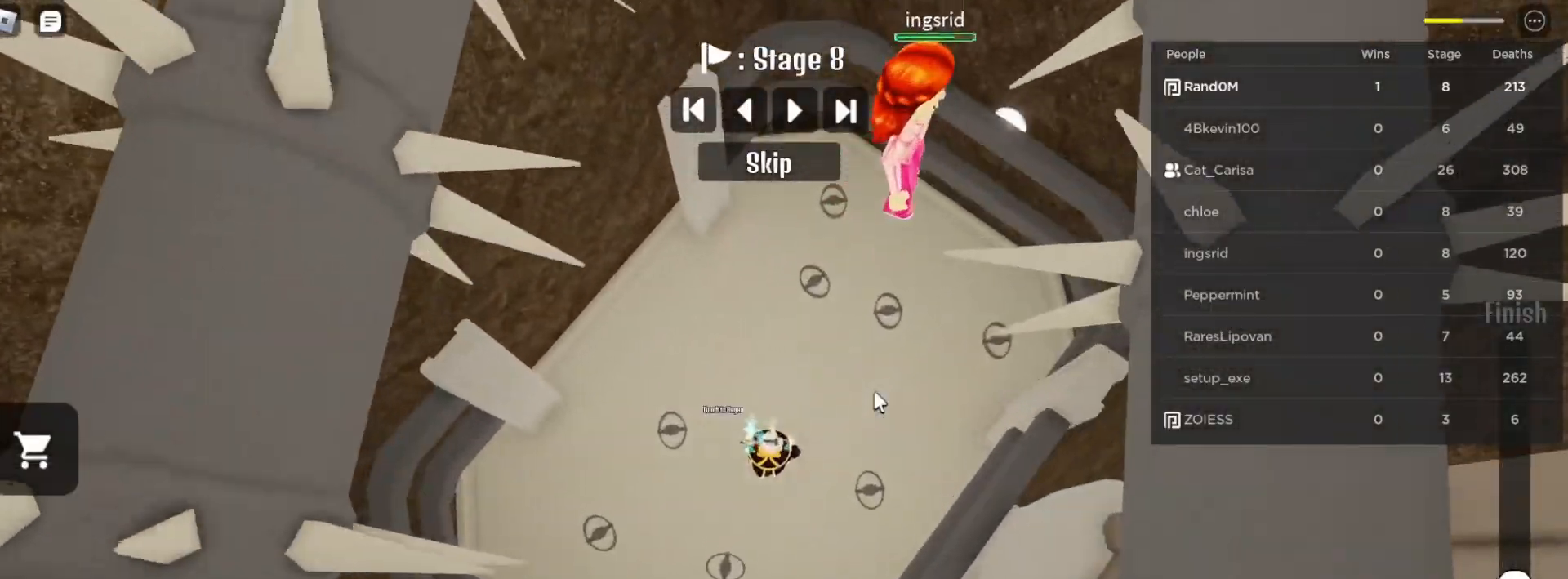
{"keys": [], "mouse": ["right"], "events": [[83, "mouse_wheel", "up"], [333, "d", "down"], [383, "d", "up"]]}
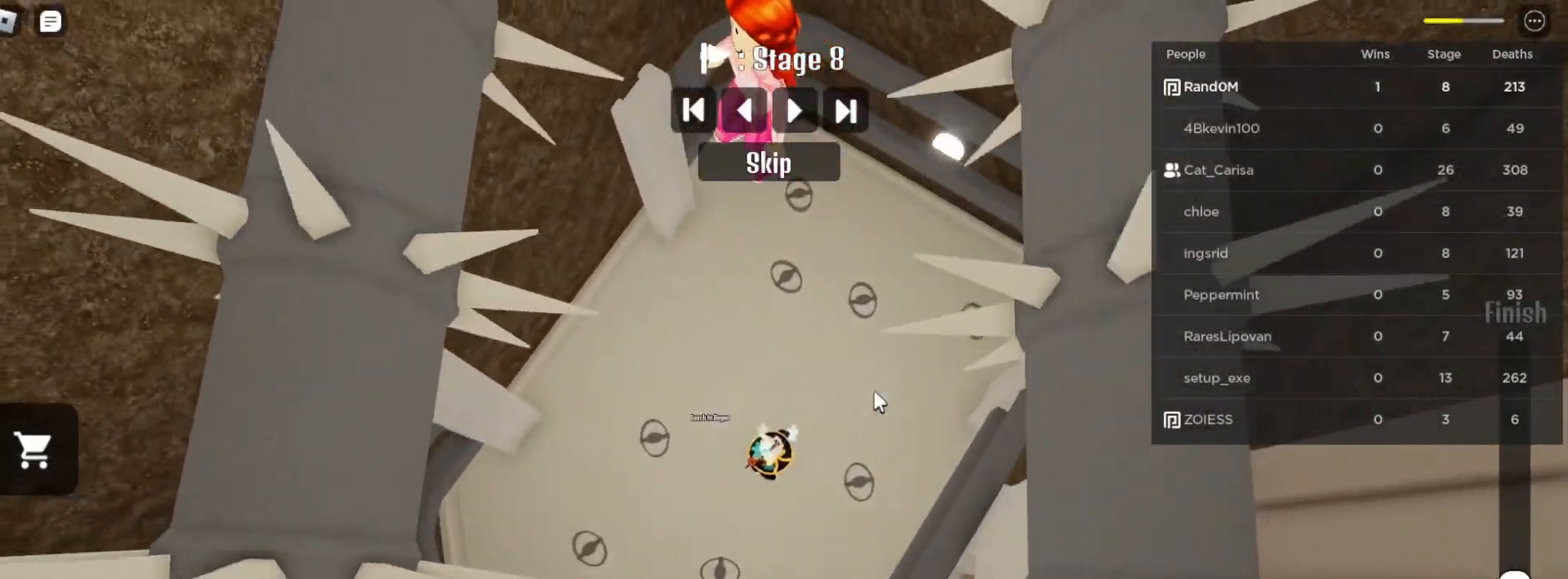
{"keys": [], "mouse": ["right"]}
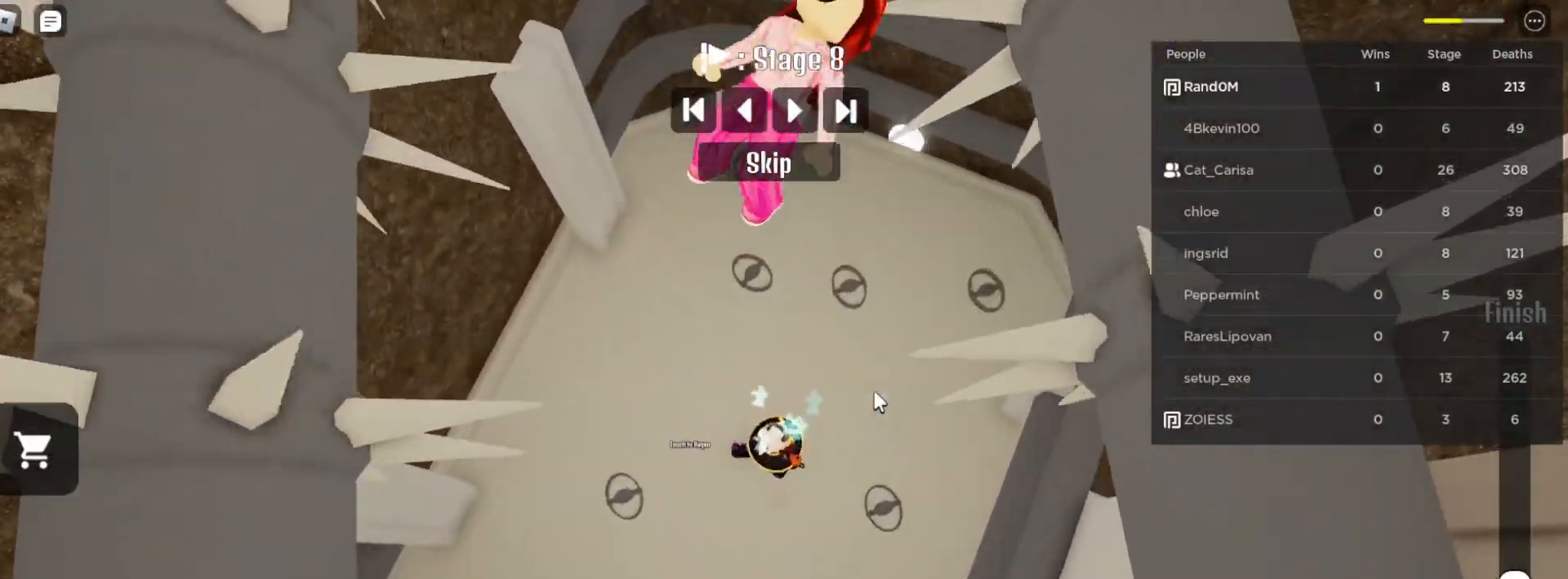
{"keys": ["a"], "mouse": ["right"], "events": [[500, "a", "down"]]}
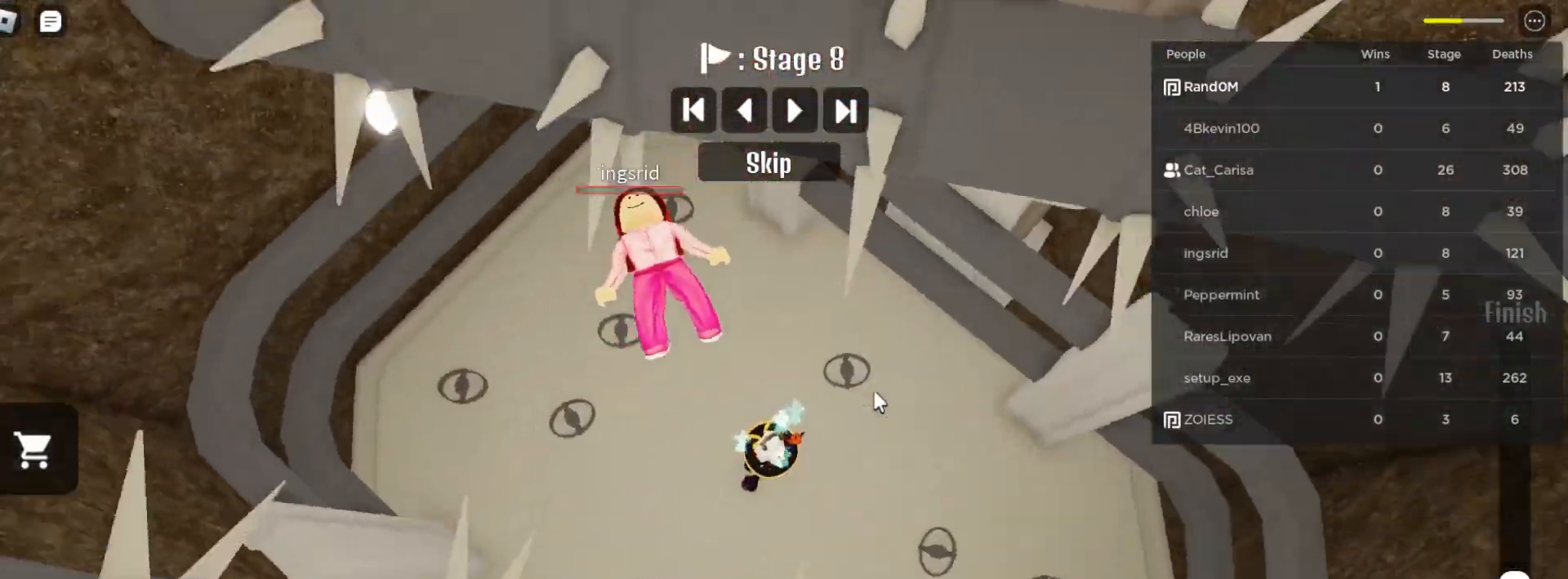
{"keys": [], "mouse": ["right"], "events": [[133, "a", "up"]]}
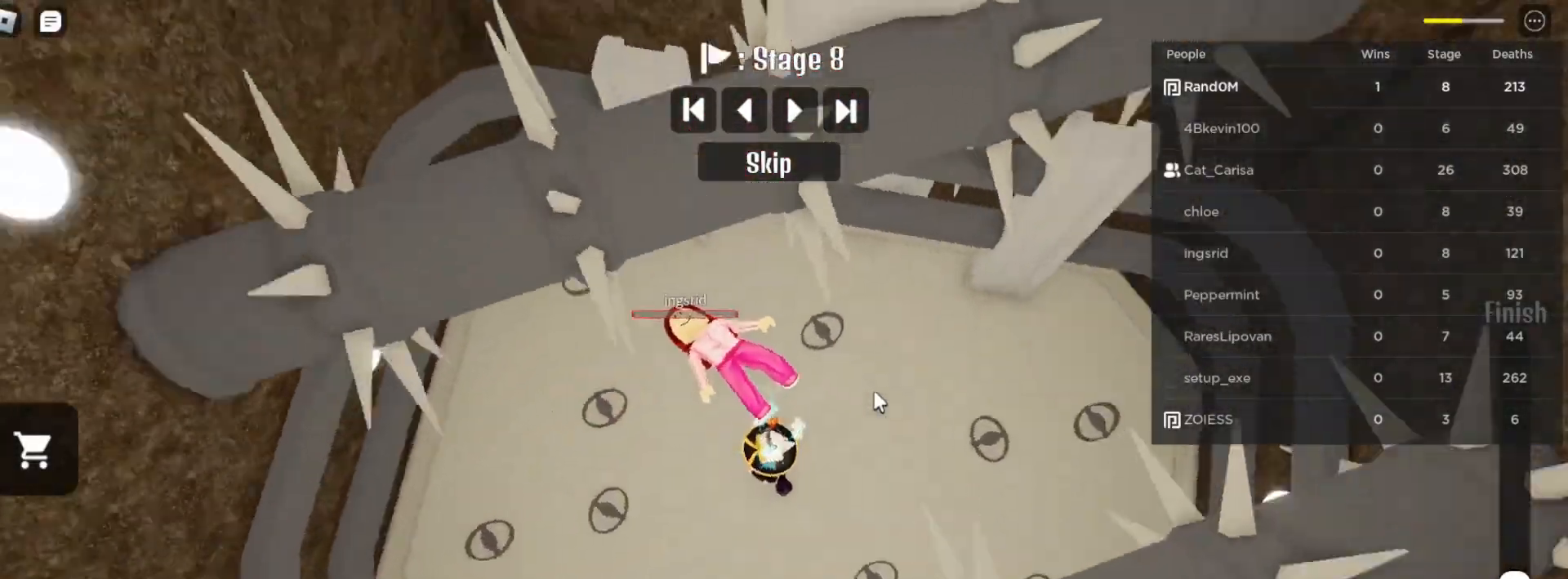
{"keys": [], "mouse": ["right"], "events": [[183, "ctrl", "down"], [217, "ctrl", "up"], [400, "d", "down"], [483, "d", "up"]]}
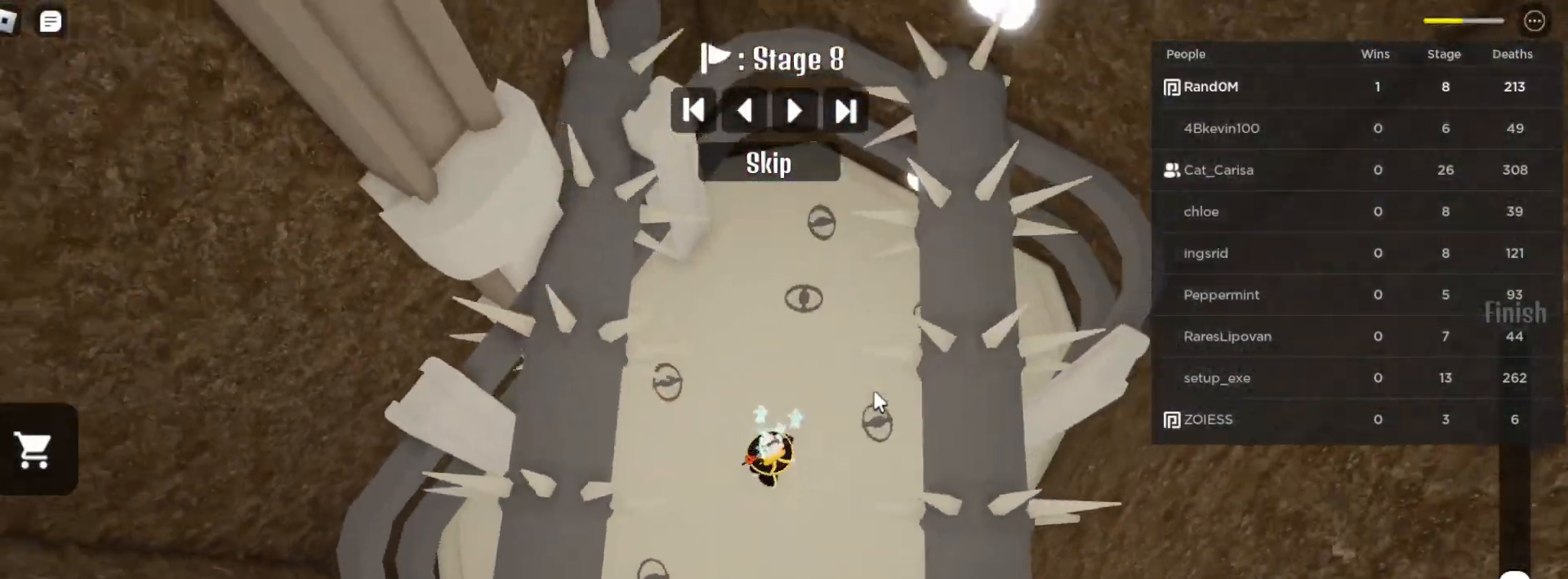
{"keys": [], "mouse": ["right"], "events": []}
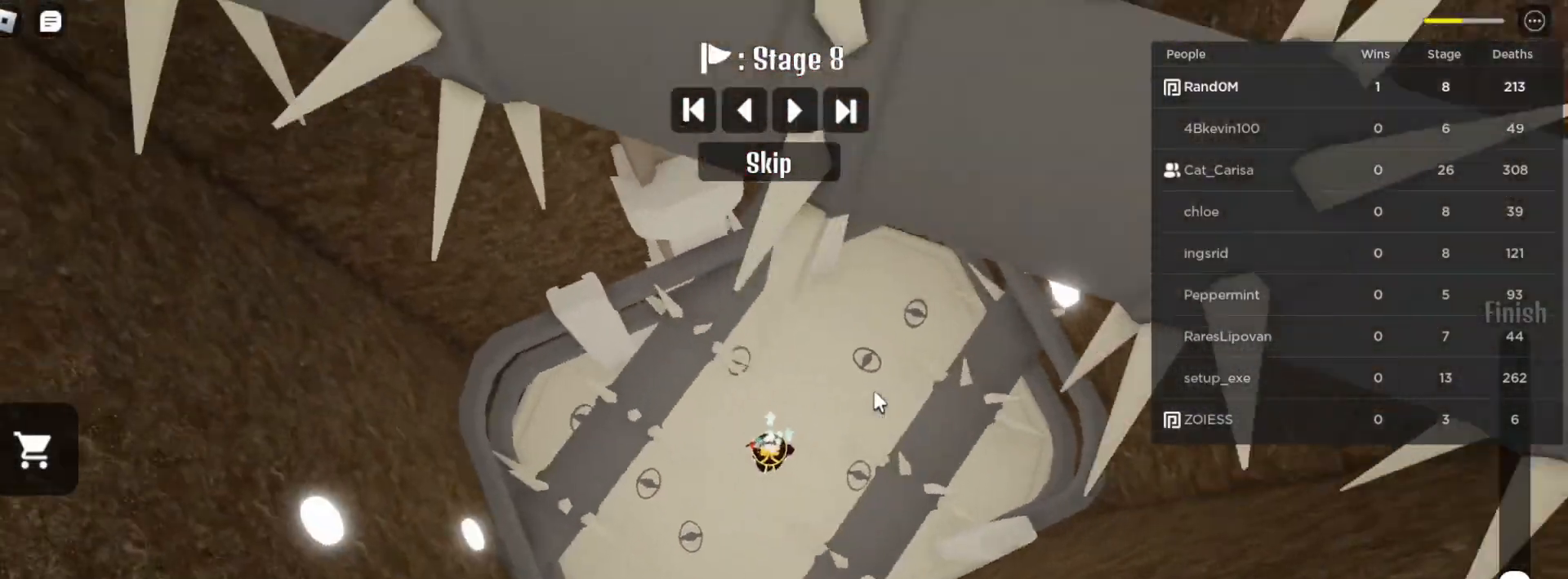
{"keys": [], "mouse": ["right"], "events": []}
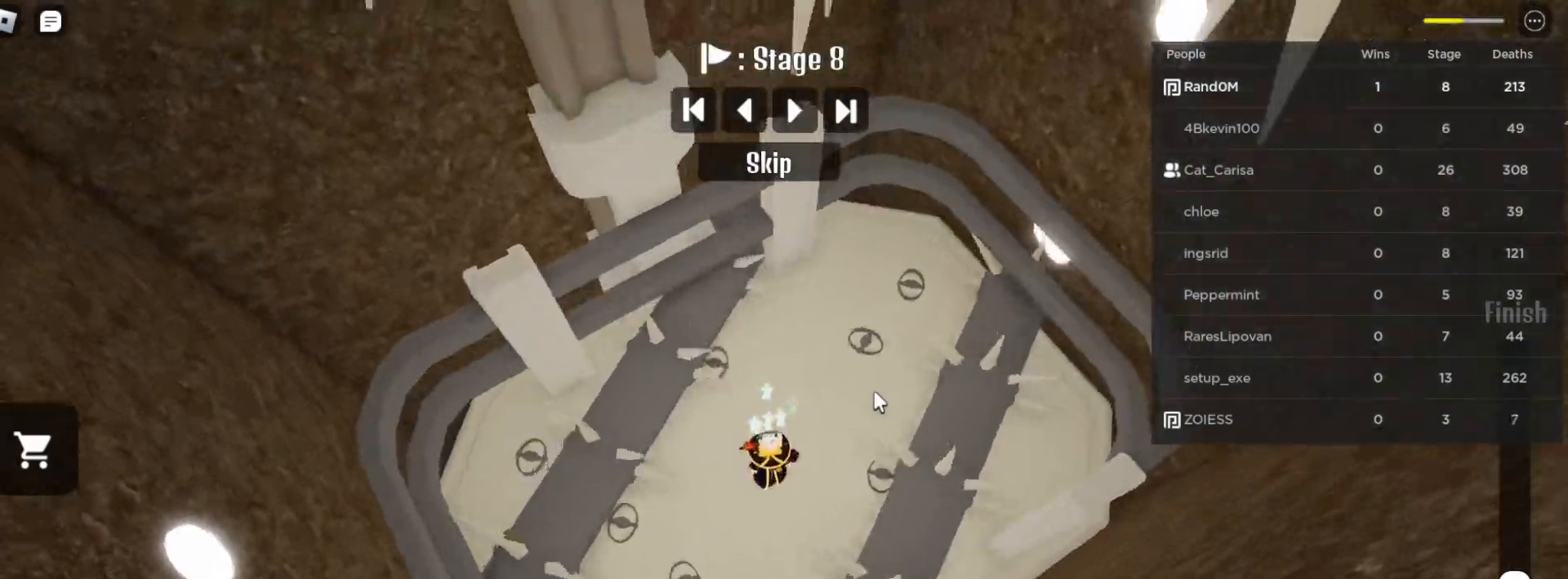
{"keys": [], "mouse": ["right"], "events": []}
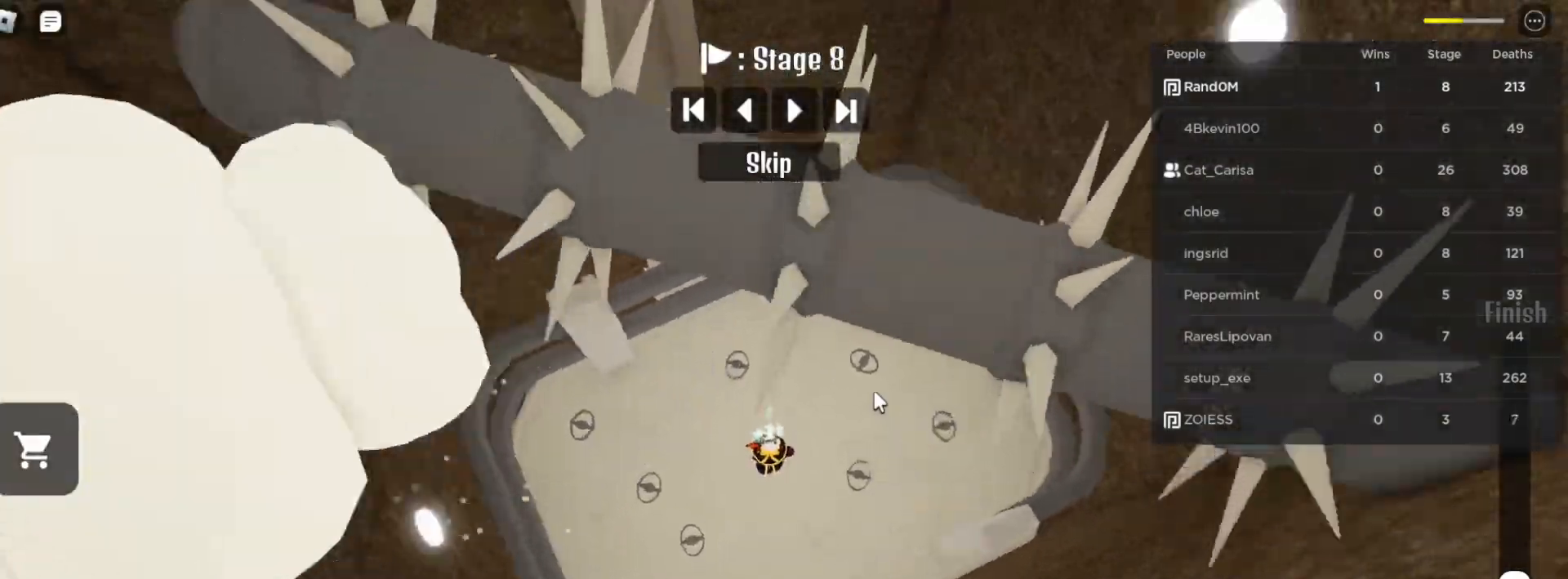
{"keys": [], "mouse": ["right"], "events": [[167, "s", "down"], [367, "s", "up"]]}
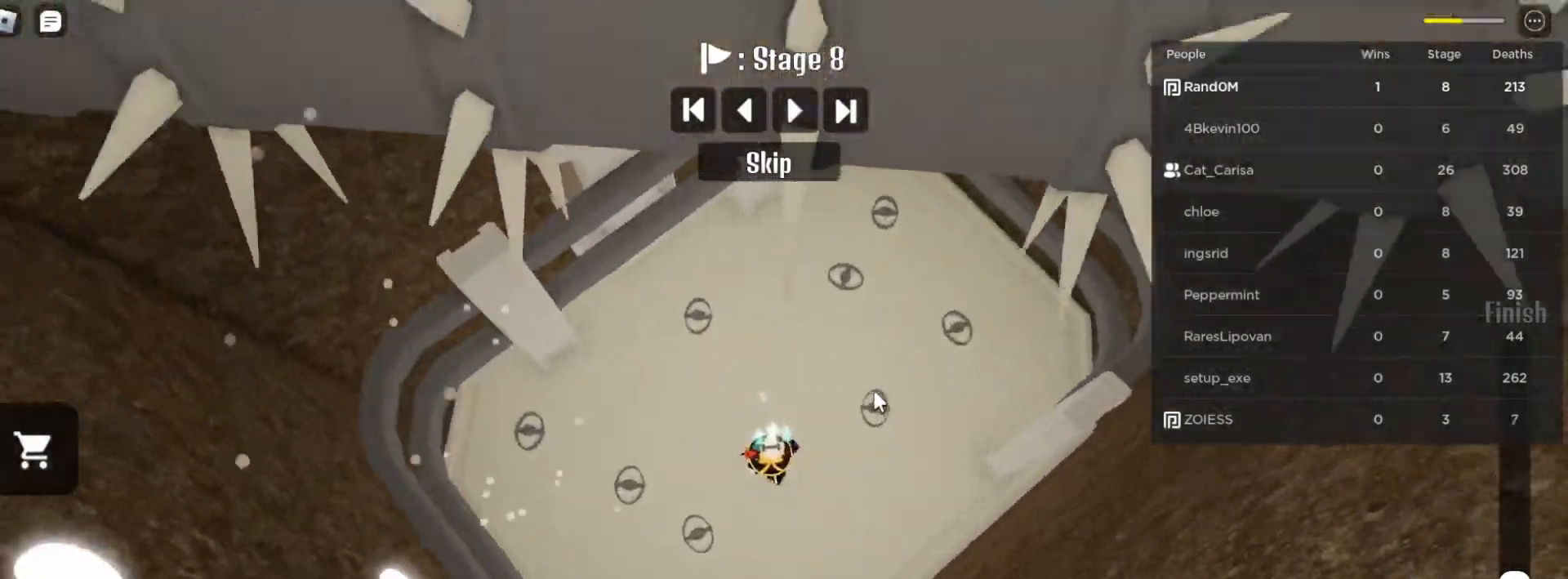
{"keys": [], "mouse": ["right"], "events": [[167, "d", "down"], [217, "s", "down"], [250, "d", "up"], [333, "s", "up"]]}
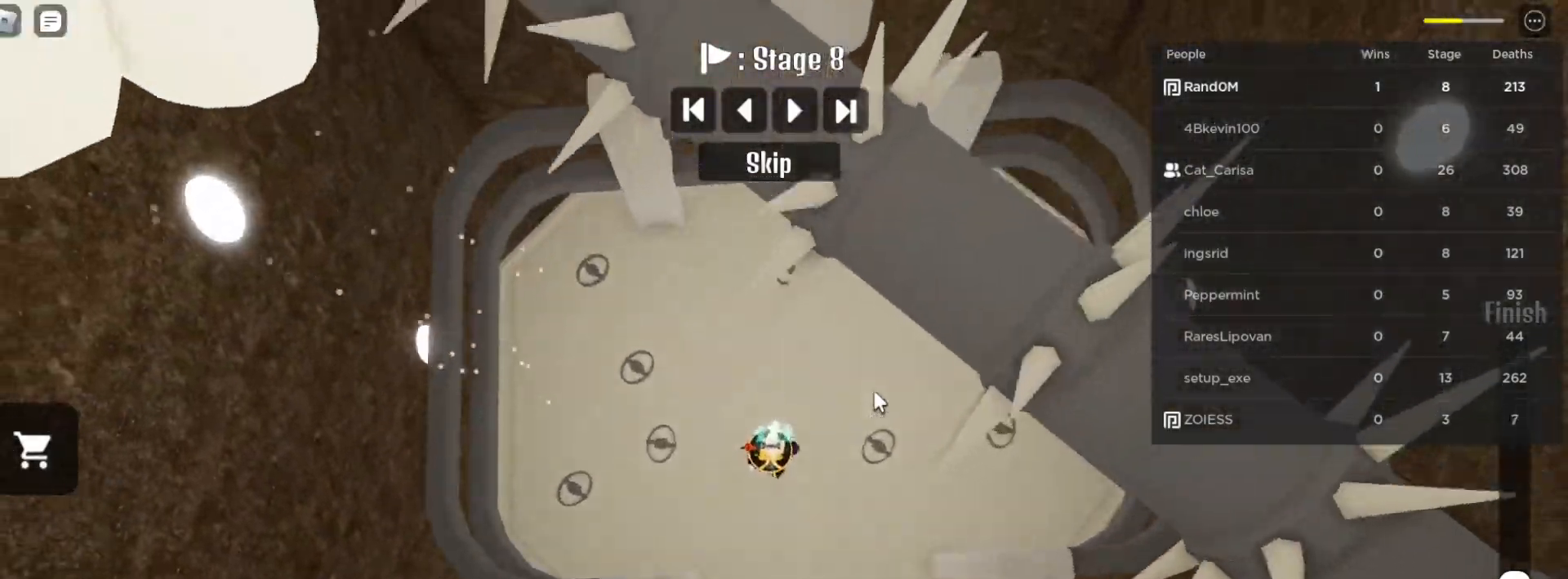
{"keys": [], "mouse": ["right"], "events": [[17, "s", "down"], [150, "s", "up"], [233, "a", "down"], [333, "a", "up"]]}
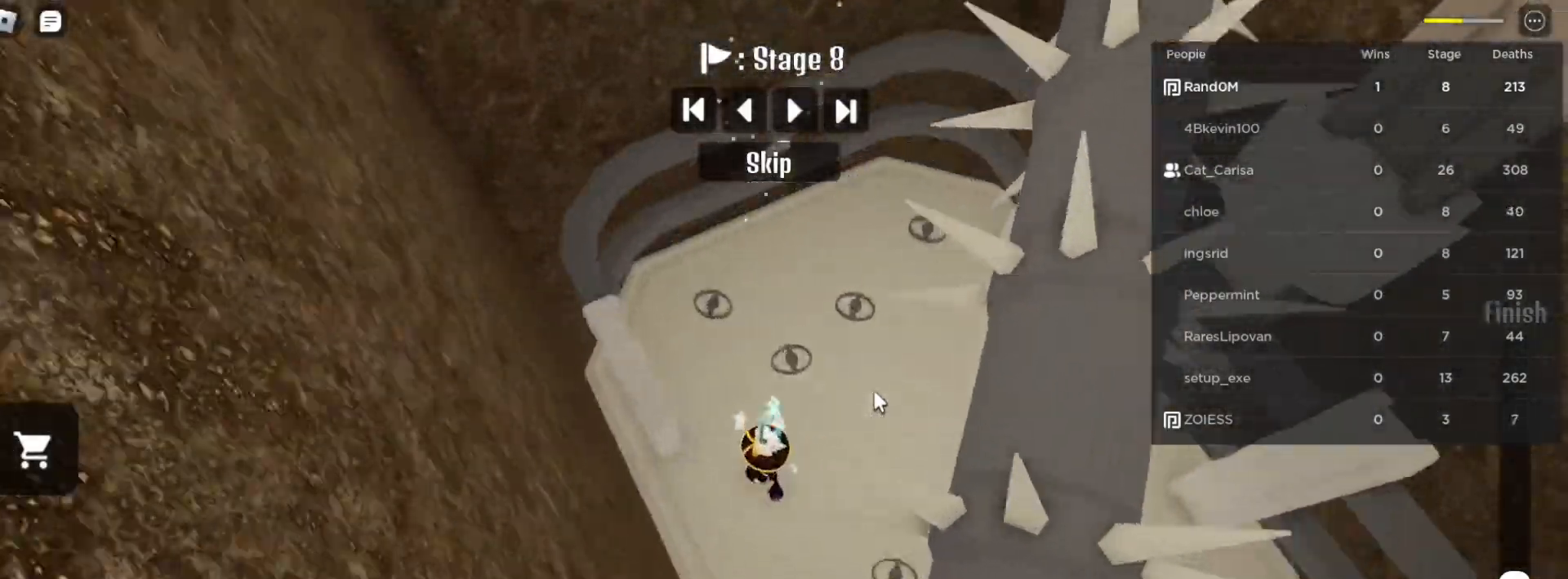
{"keys": [], "mouse": ["right"], "events": [[417, "a", "down"], [500, "a", "up"]]}
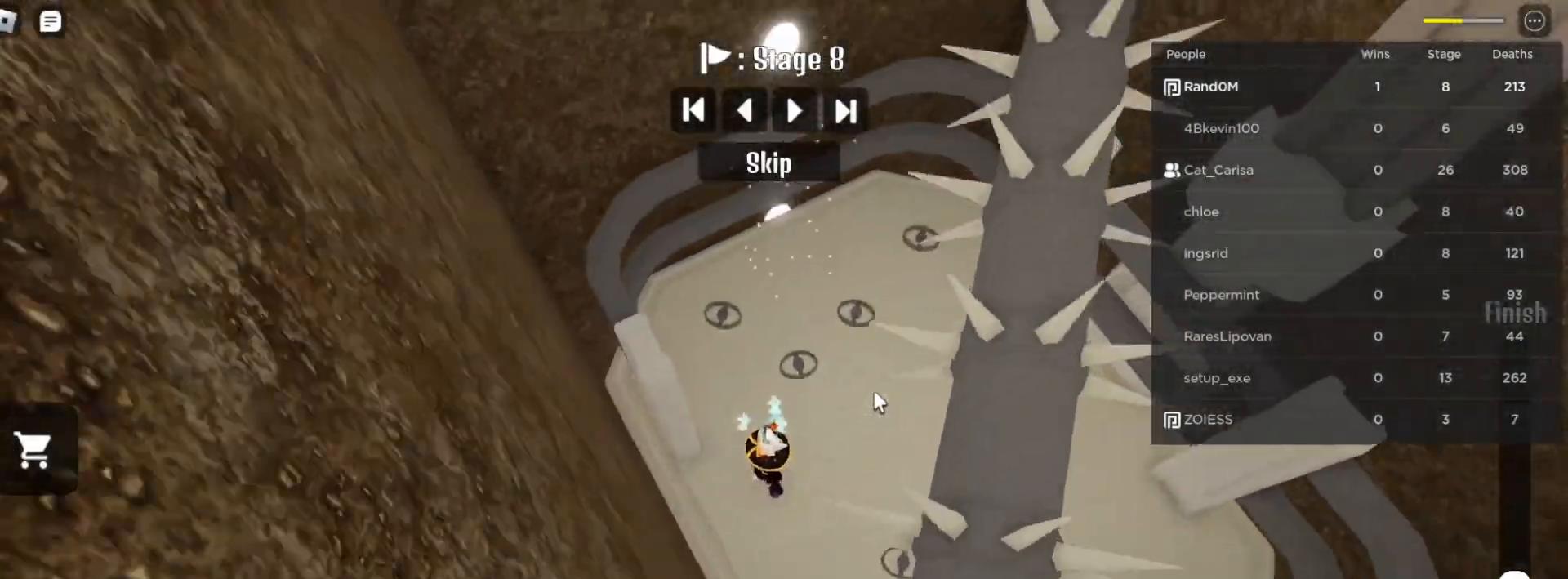
{"keys": [], "mouse": ["right"], "events": []}
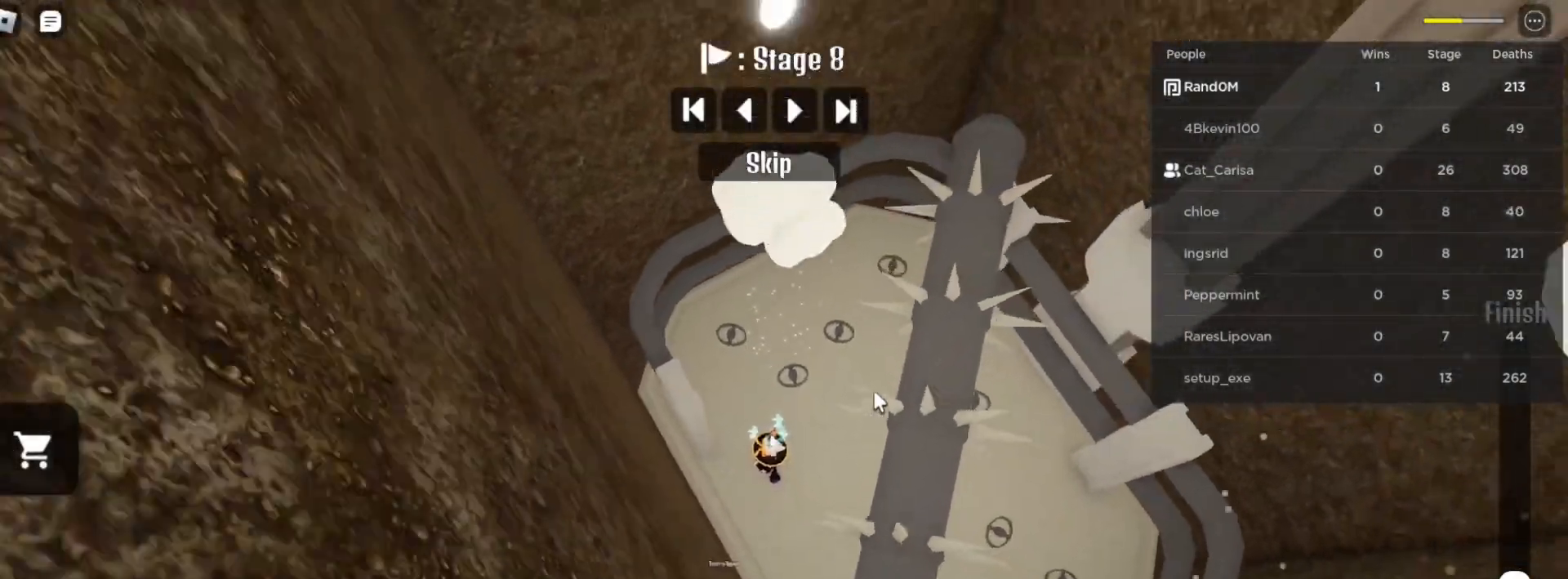
{"keys": [], "mouse": ["right"], "events": []}
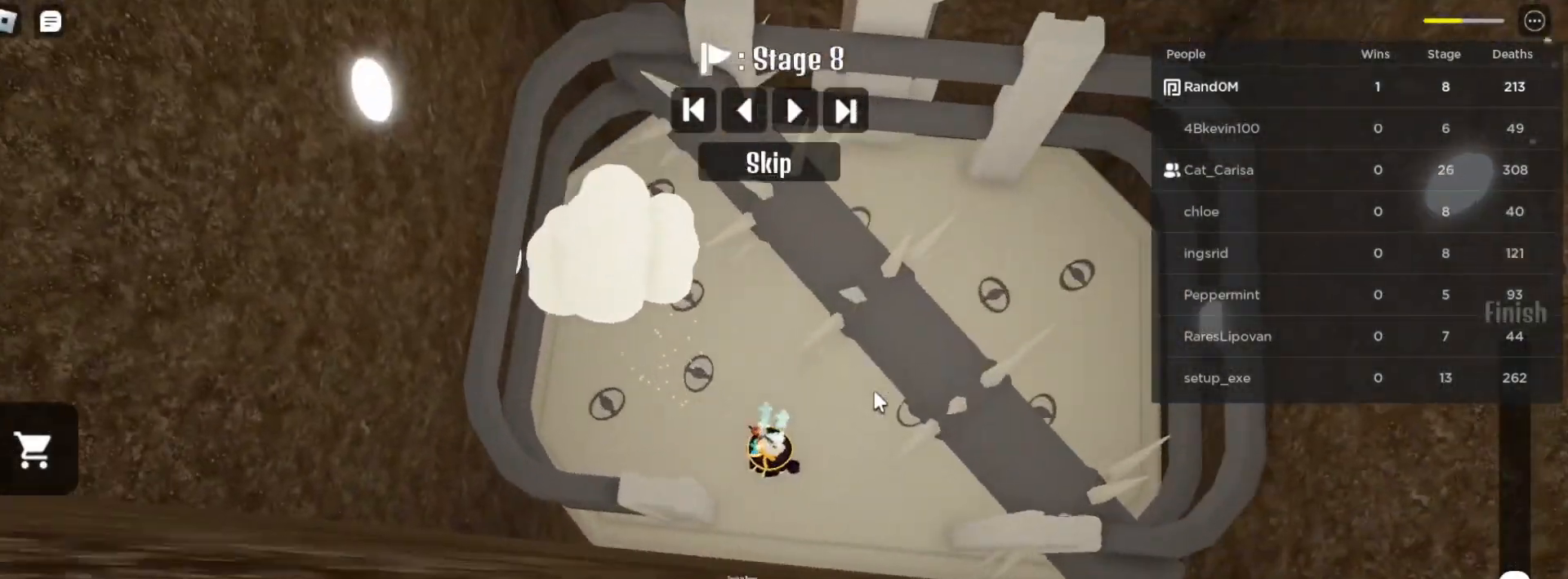
{"keys": [], "mouse": ["right"], "events": []}
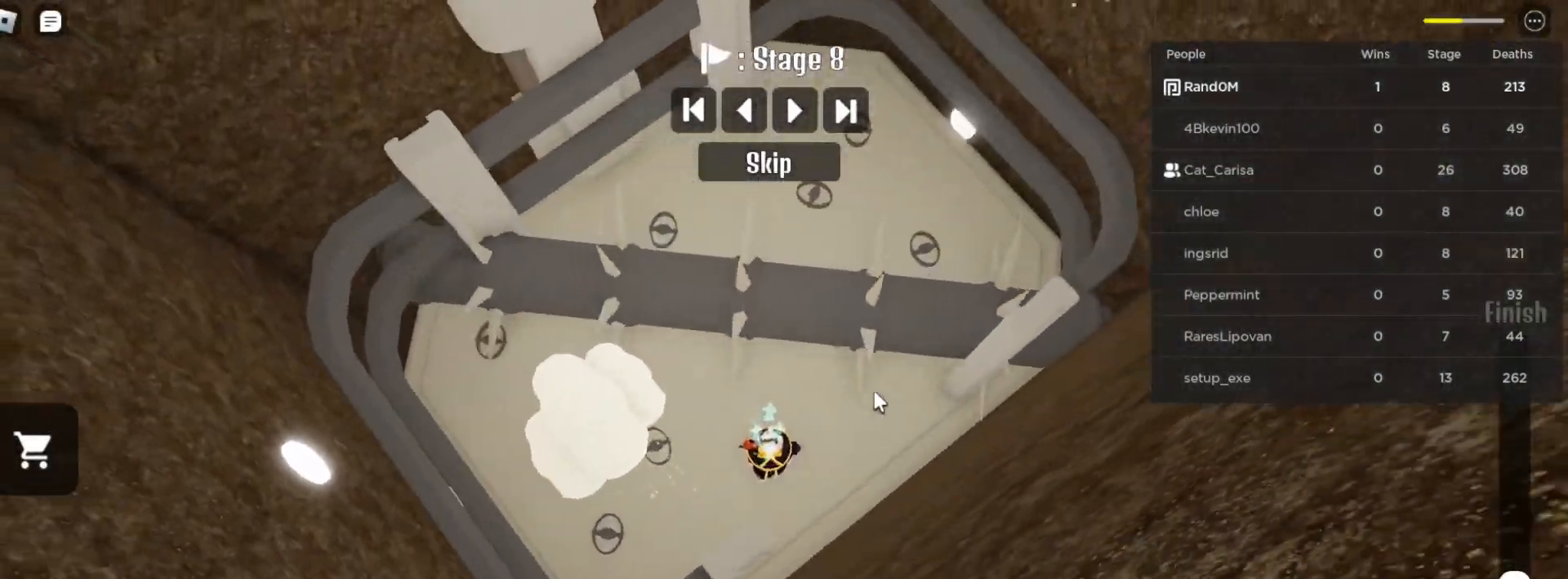
{"keys": [], "mouse": ["right"], "events": [[317, "a", "down"], [317, "w", "down"], [433, "a", "up"], [433, "w", "up"]]}
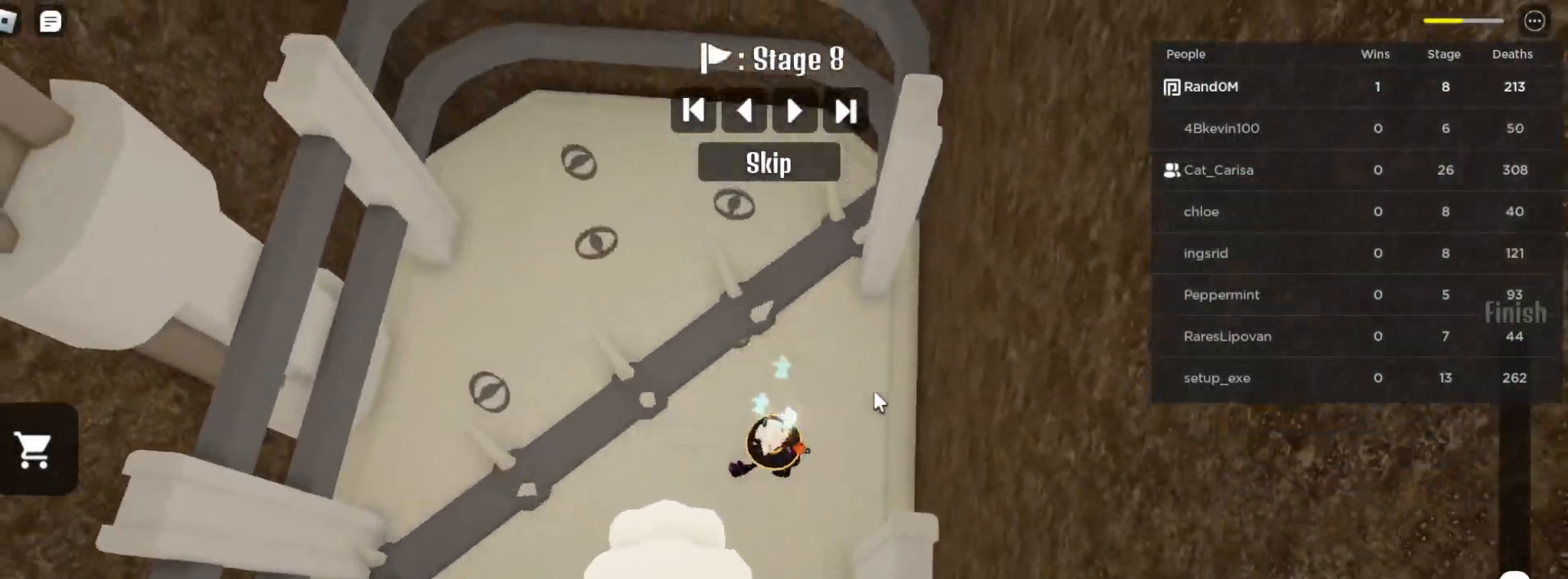
{"keys": ["d", "w"], "mouse": ["right"], "events": [[367, "w", "down"], [417, "d", "down"]]}